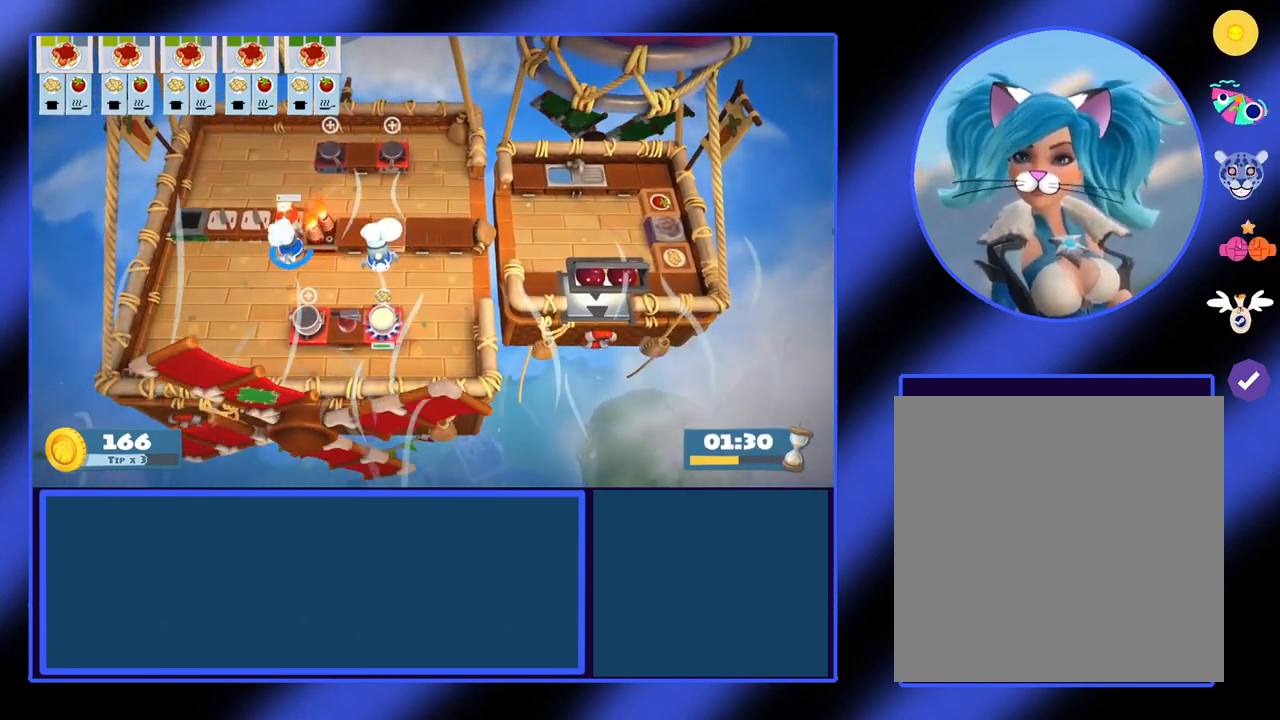
Gameplay with a controller (Xbox layout); each line is a JSON object with the inputs held at the frame after it. "events" lists button and stick changes between this image and that frame as [ms after this image, input, new state], when the widget could be followed in between. Not read: L3 R3 TOUCHPAD other_buttons right_stick.
{"buttons": [], "left_stick": "up", "events": []}
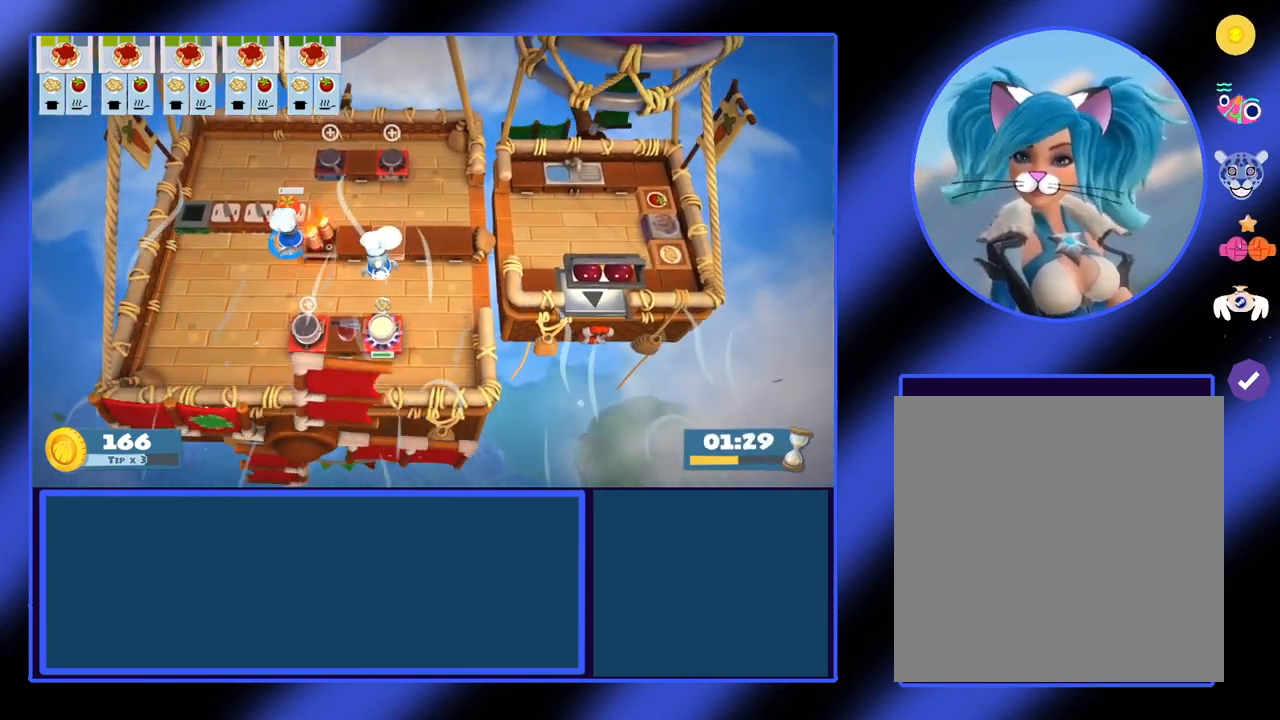
{"buttons": [], "left_stick": "up", "events": []}
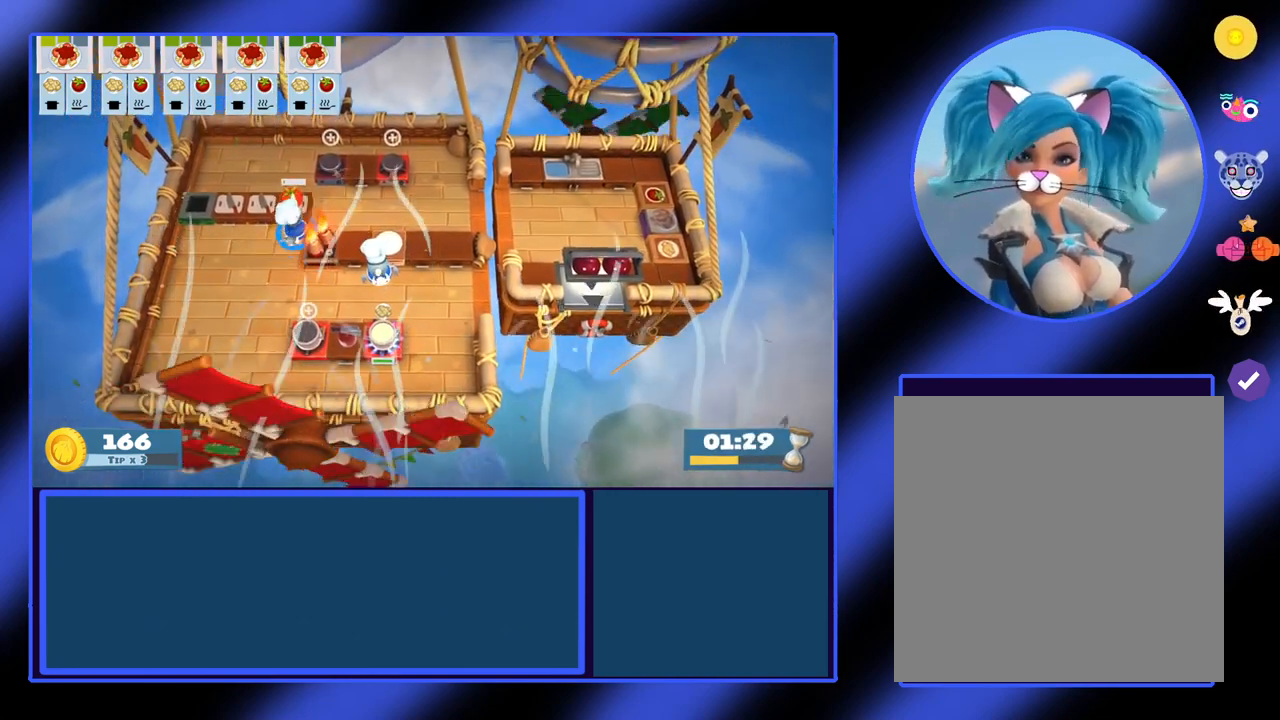
{"buttons": [], "left_stick": "up", "events": [[333, "X", "down"], [433, "X", "up"]]}
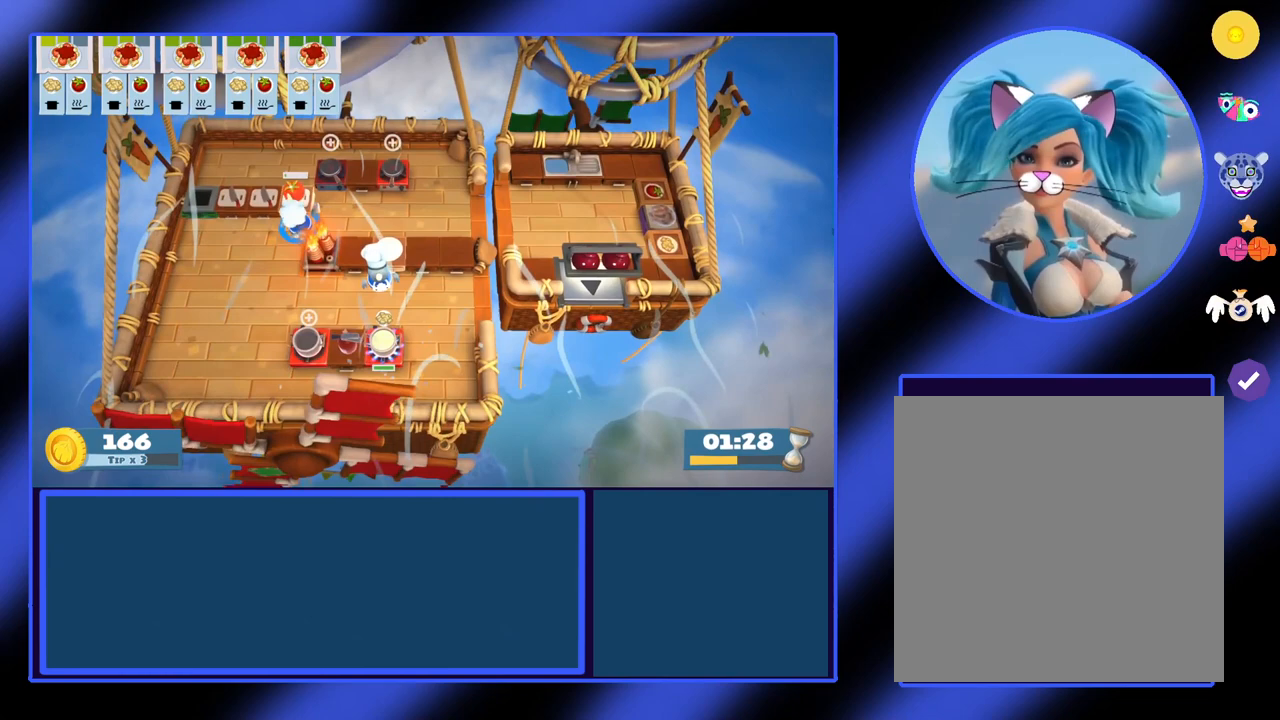
{"buttons": [], "left_stick": "up", "events": []}
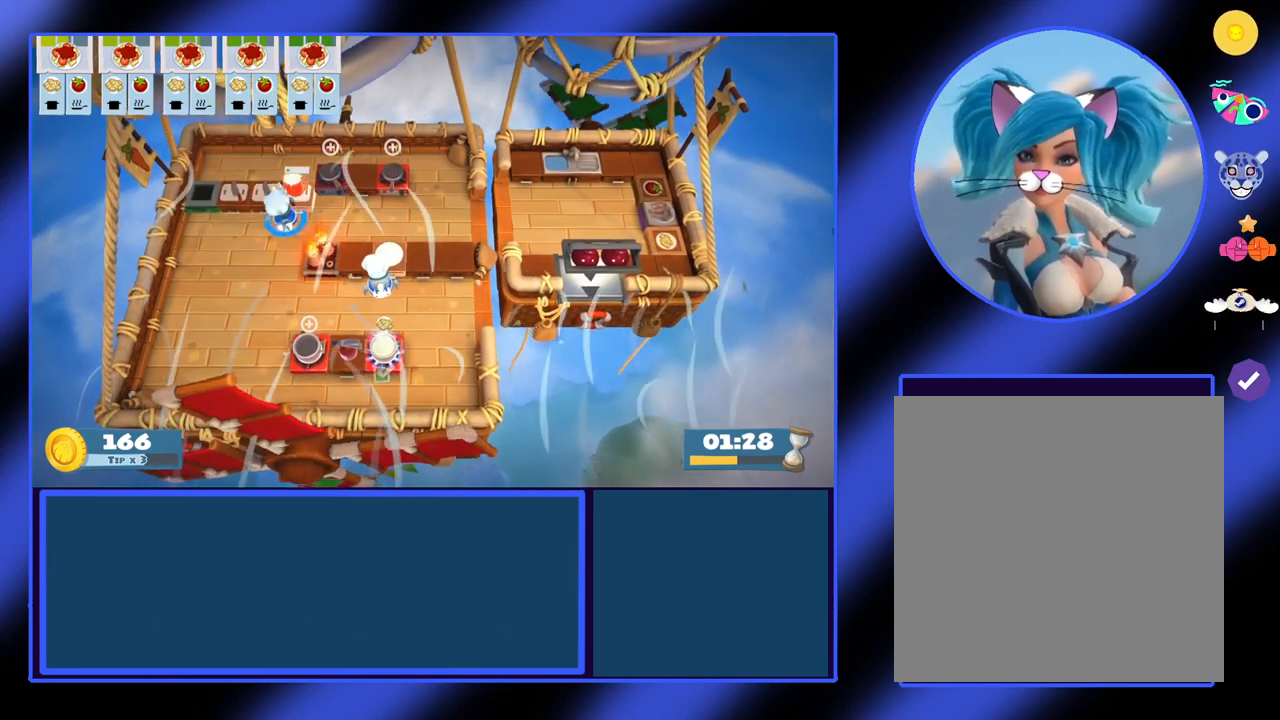
{"buttons": [], "left_stick": "up", "events": []}
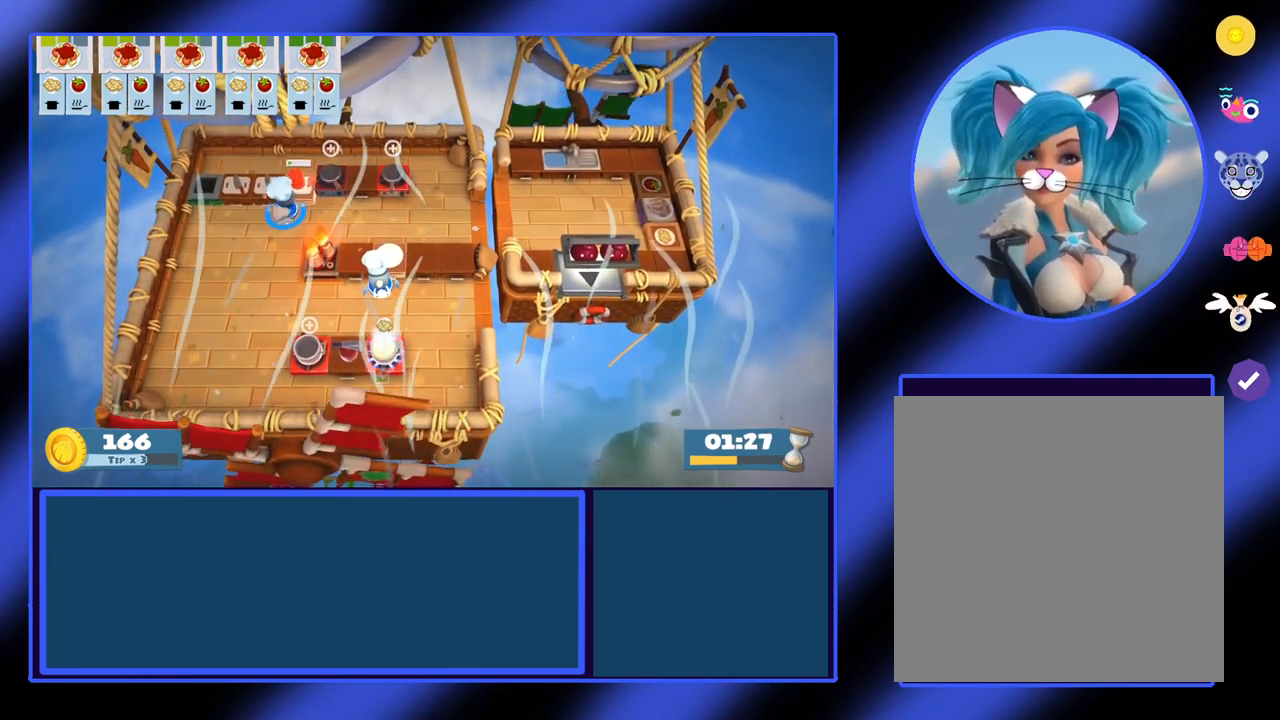
{"buttons": [], "left_stick": "up", "events": [[400, "X", "down"], [500, "X", "up"]]}
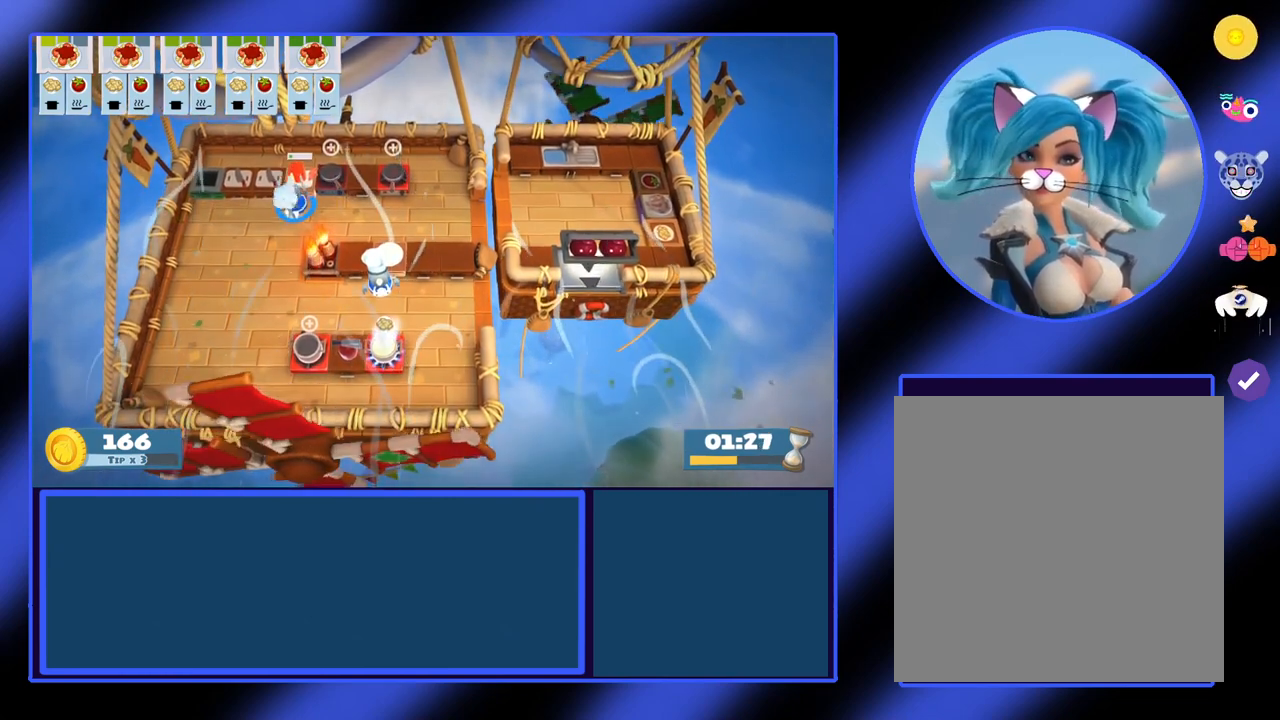
{"buttons": [], "left_stick": "up", "events": []}
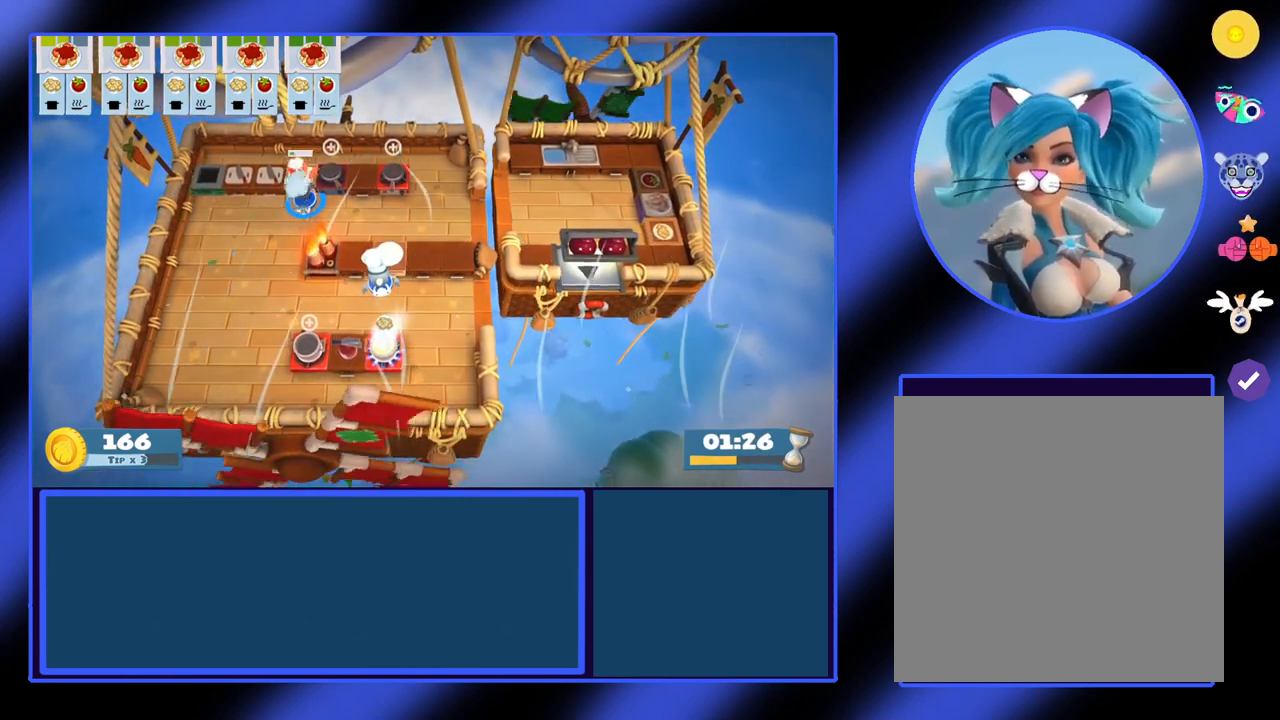
{"buttons": [], "left_stick": "center", "events": [[467, "left_stick", "center"]]}
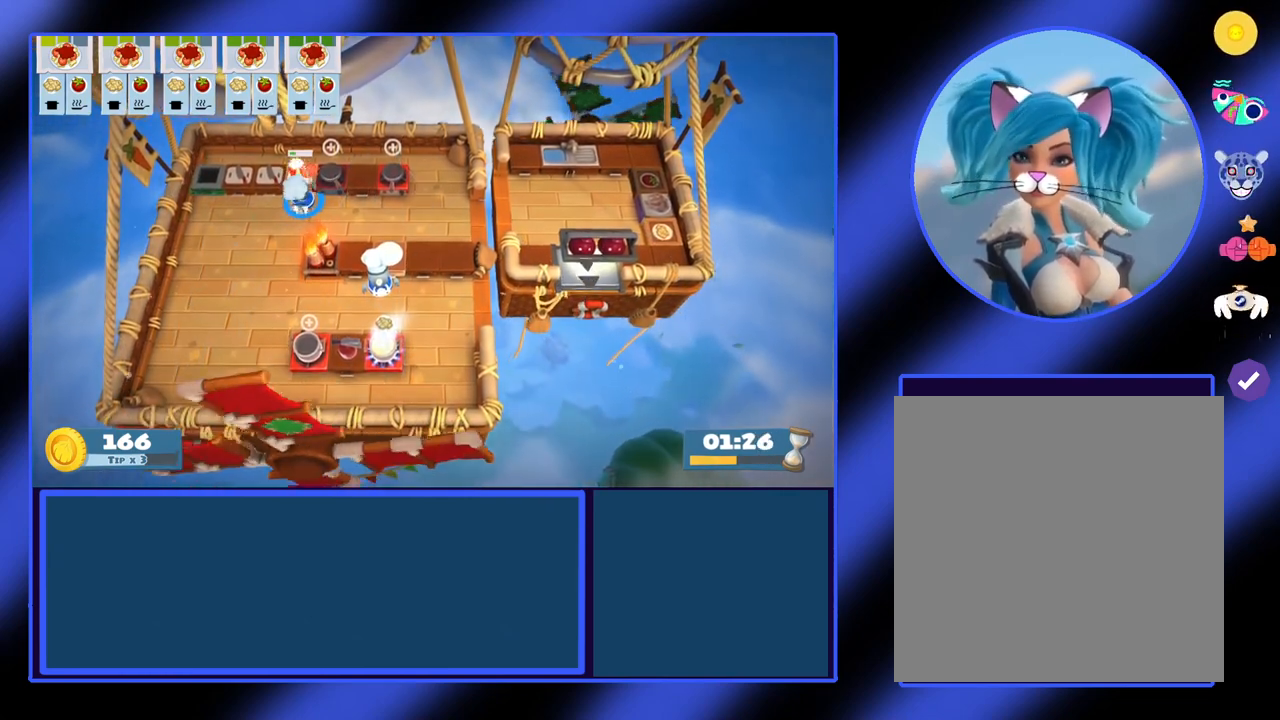
{"buttons": [], "left_stick": "center", "events": [[100, "L1", "down"], [233, "L1", "up"]]}
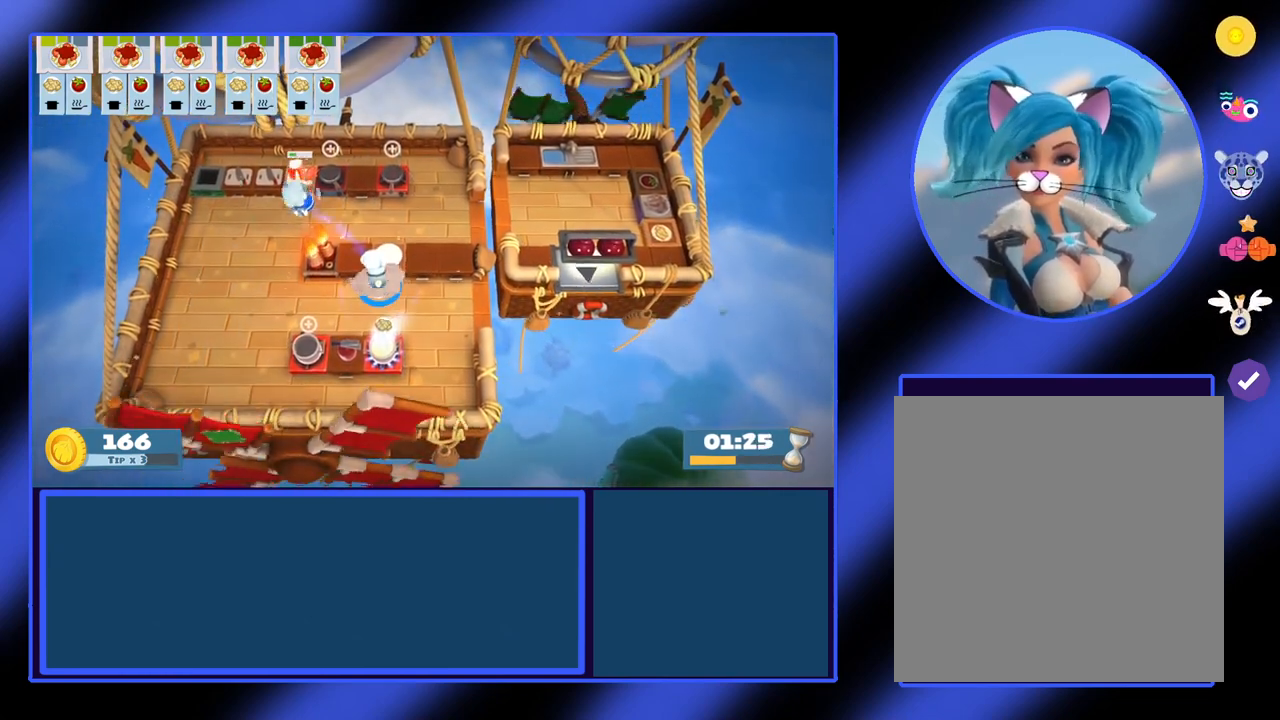
{"buttons": [], "left_stick": "left", "events": [[133, "left_stick", "down"], [267, "left_stick", "up-left"], [400, "left_stick", "left"]]}
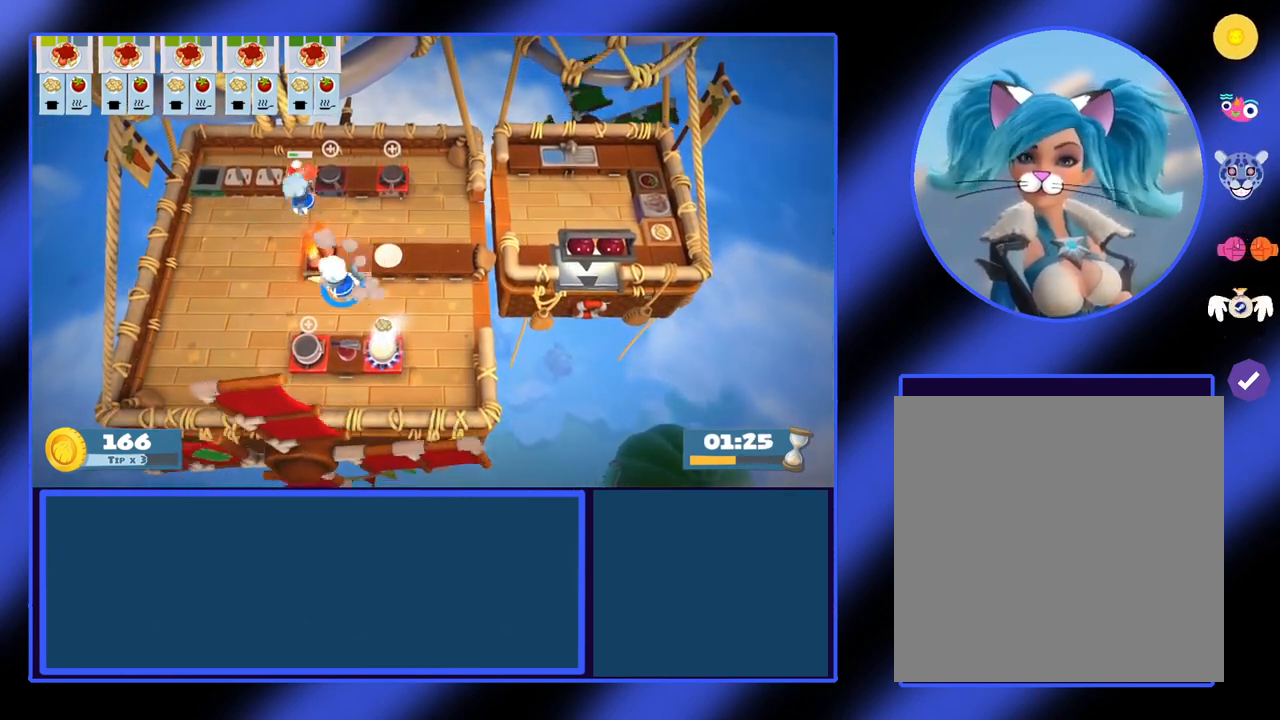
{"buttons": [], "left_stick": "up", "events": [[100, "left_stick", "right"], [333, "left_stick", "up-right"], [500, "left_stick", "up"]]}
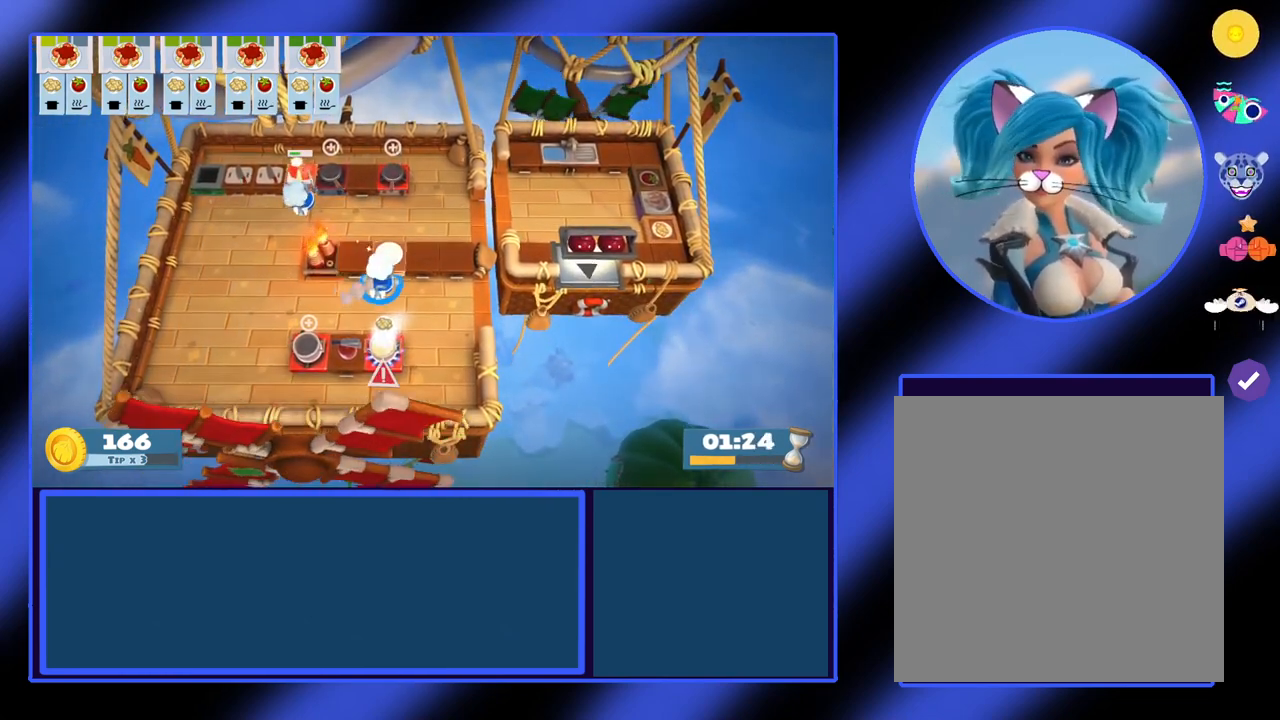
{"buttons": ["A"], "left_stick": "down", "events": [[67, "A", "down"], [100, "left_stick", "center"], [200, "A", "up"], [233, "left_stick", "down"], [500, "A", "down"]]}
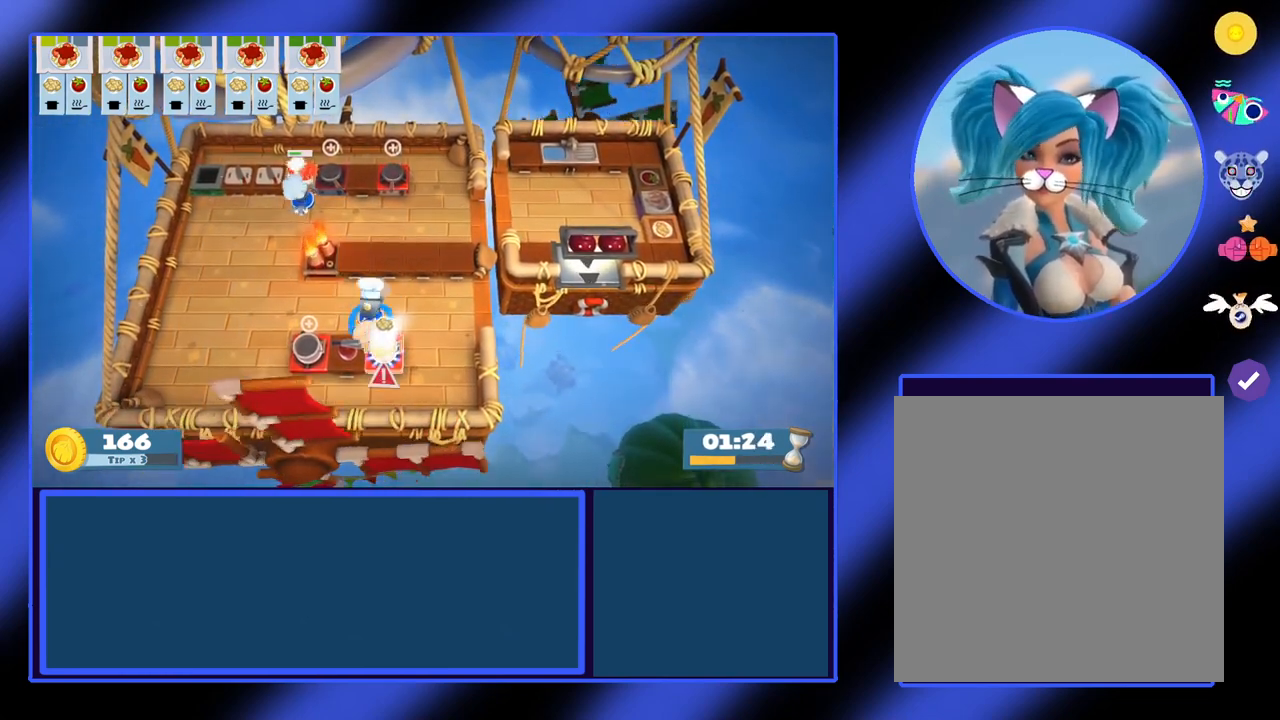
{"buttons": [], "left_stick": "center", "events": [[33, "left_stick", "center"], [133, "A", "up"]]}
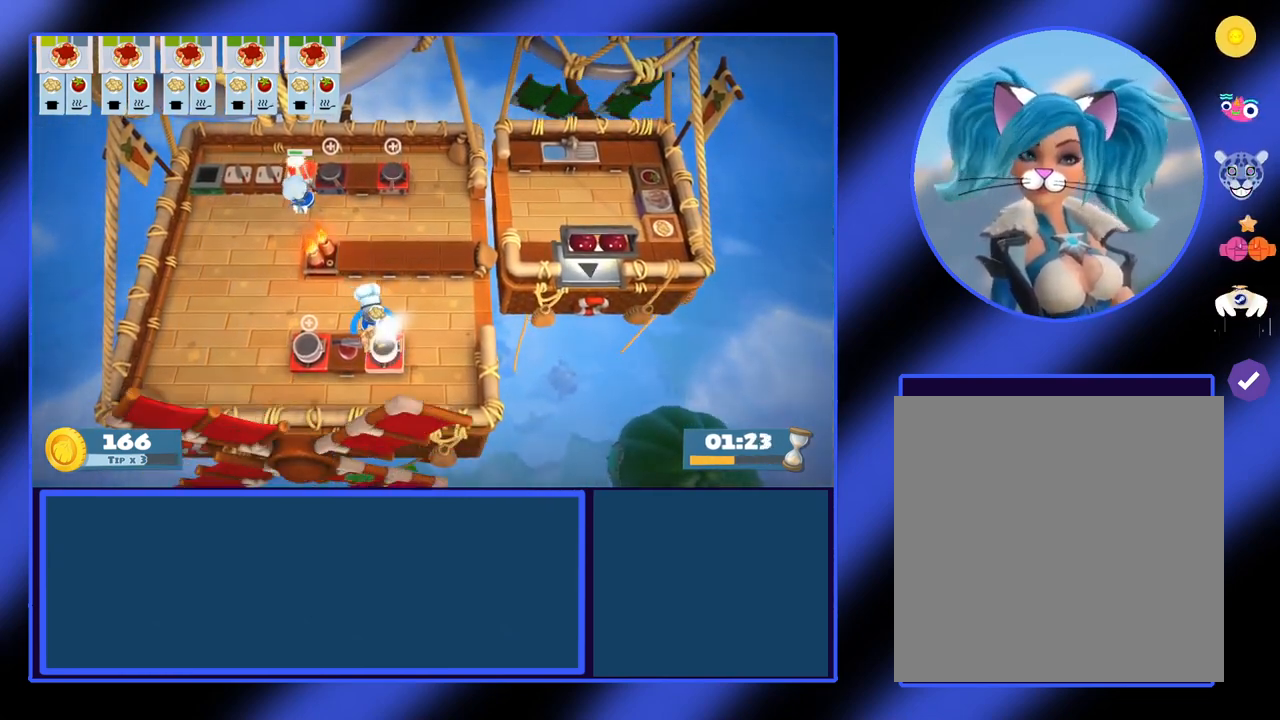
{"buttons": [], "left_stick": "up", "events": [[300, "left_stick", "up-left"], [467, "left_stick", "up"]]}
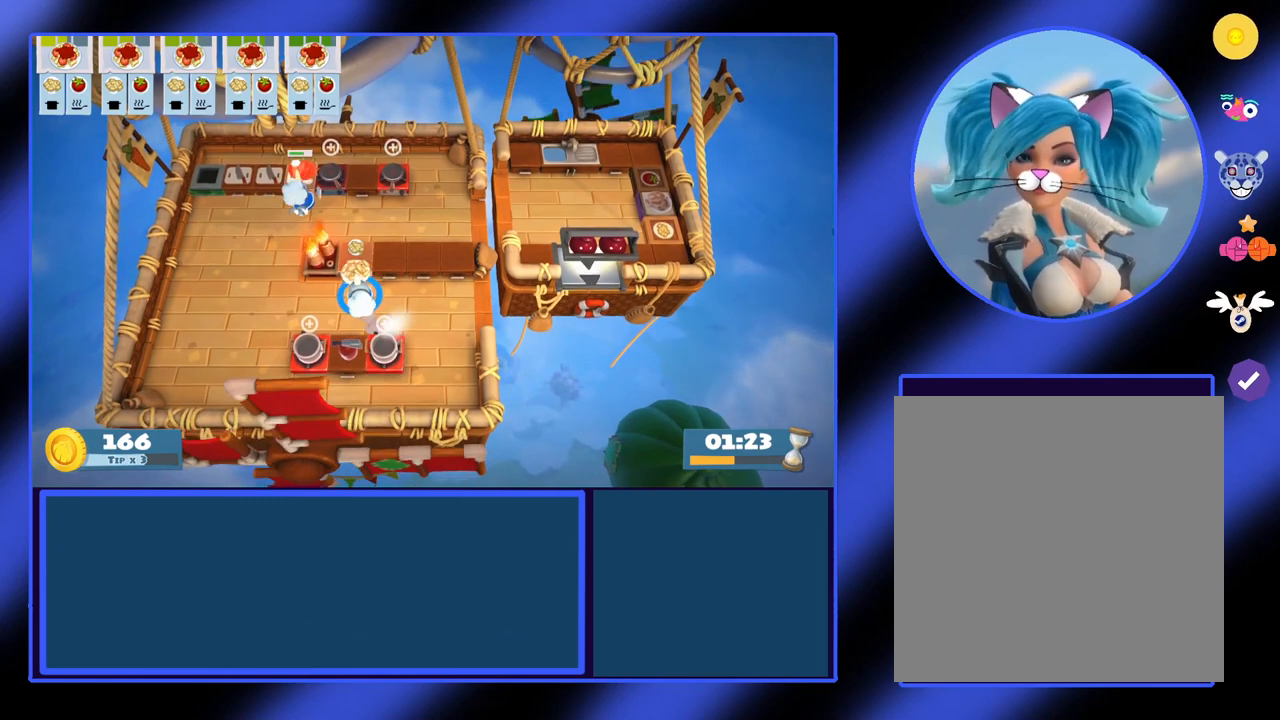
{"buttons": [], "left_stick": "center", "events": [[67, "left_stick", "center"]]}
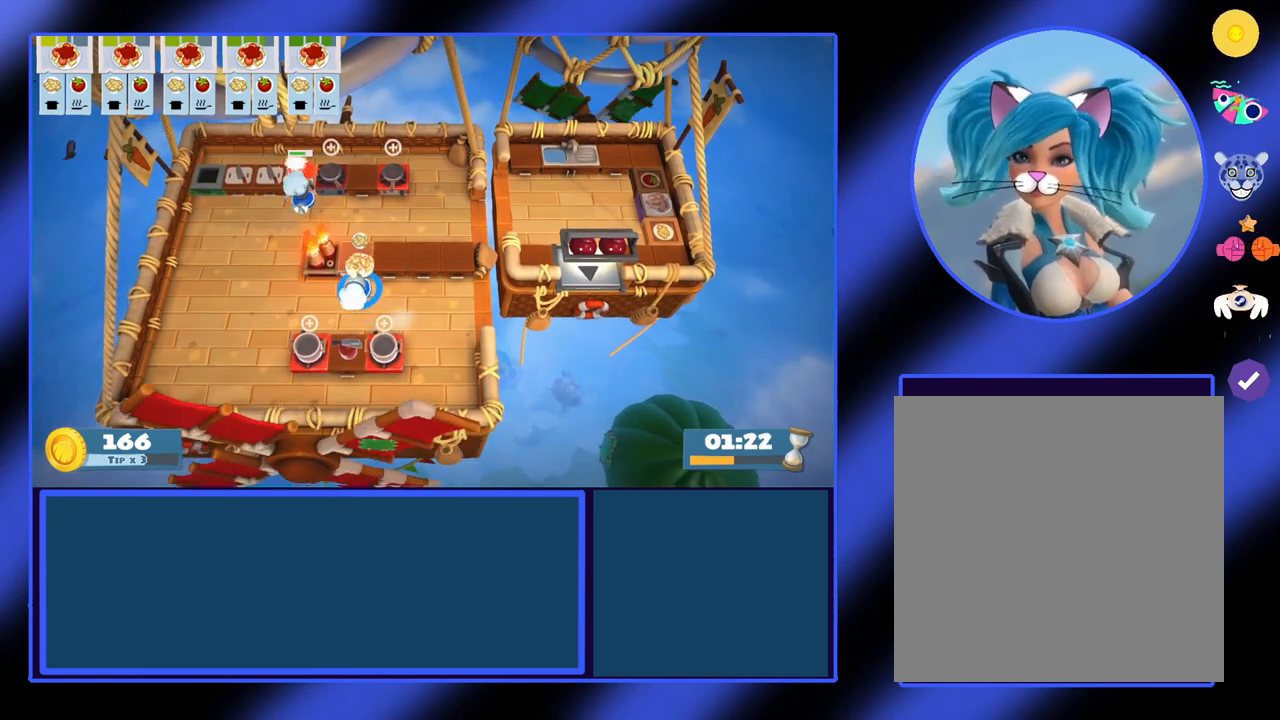
{"buttons": [], "left_stick": "center", "events": []}
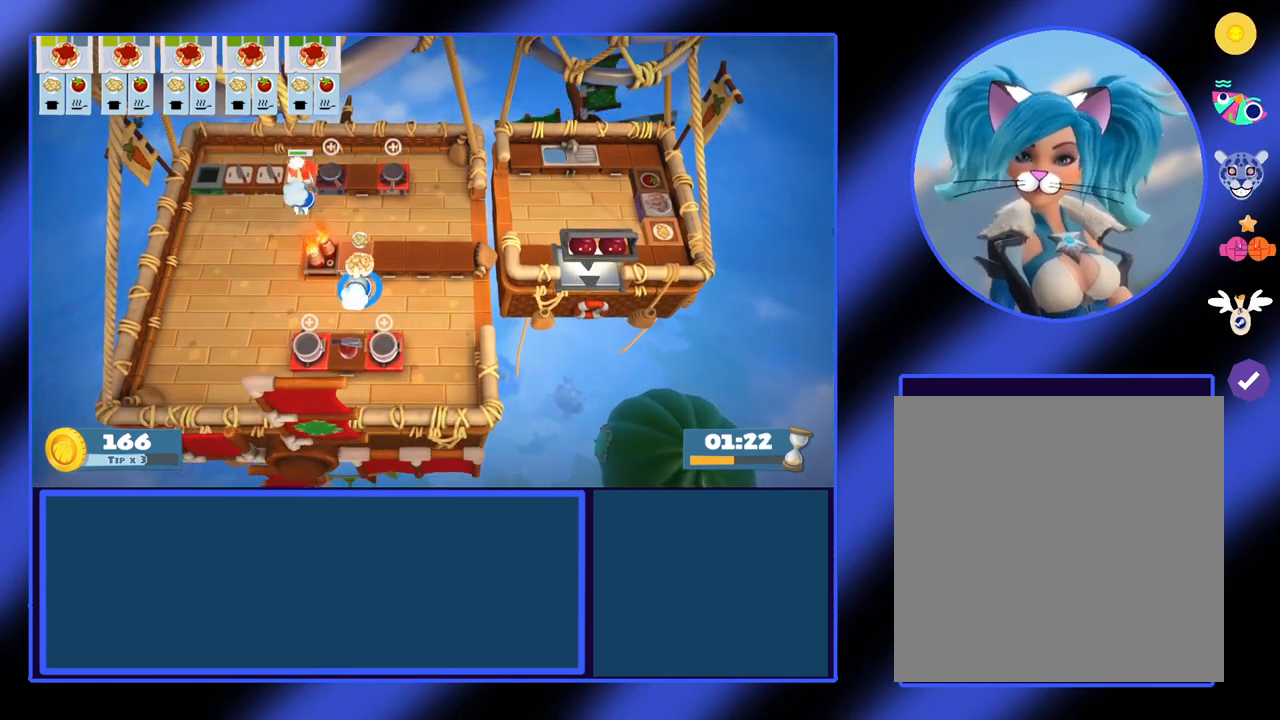
{"buttons": [], "left_stick": "left", "events": [[133, "left_stick", "left"]]}
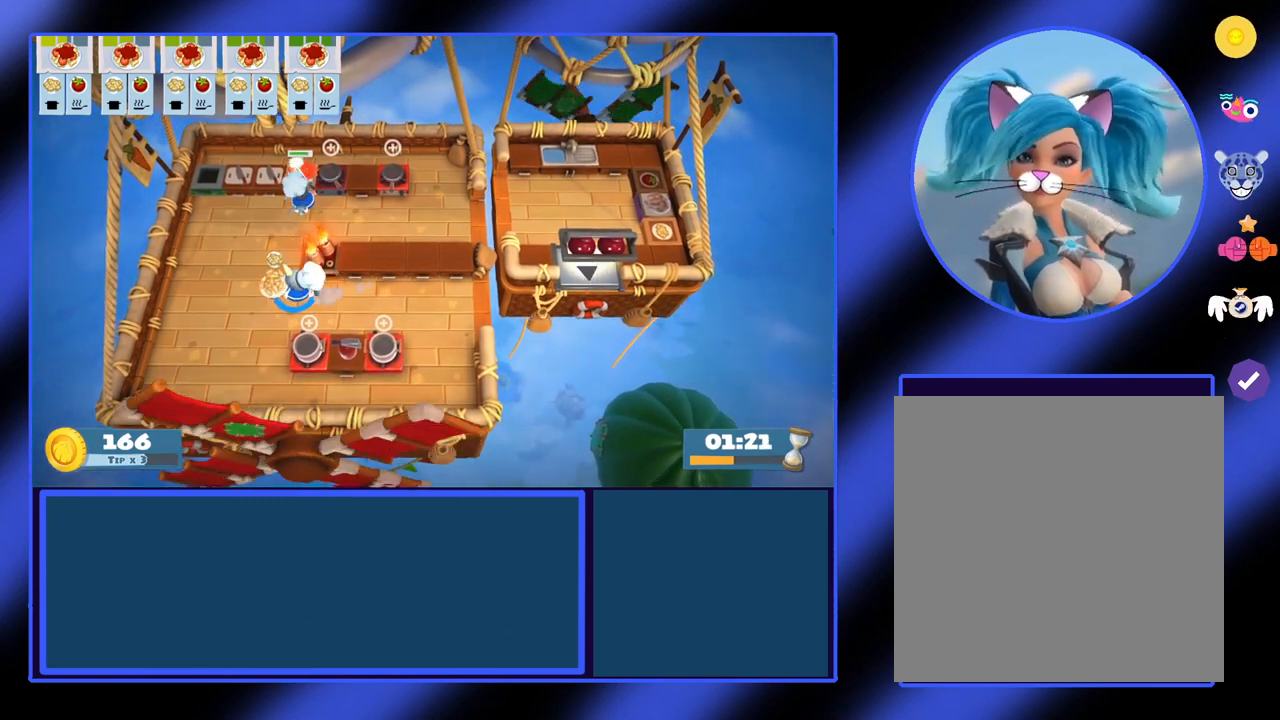
{"buttons": [], "left_stick": "up-right", "events": [[133, "left_stick", "up"], [500, "left_stick", "up-right"]]}
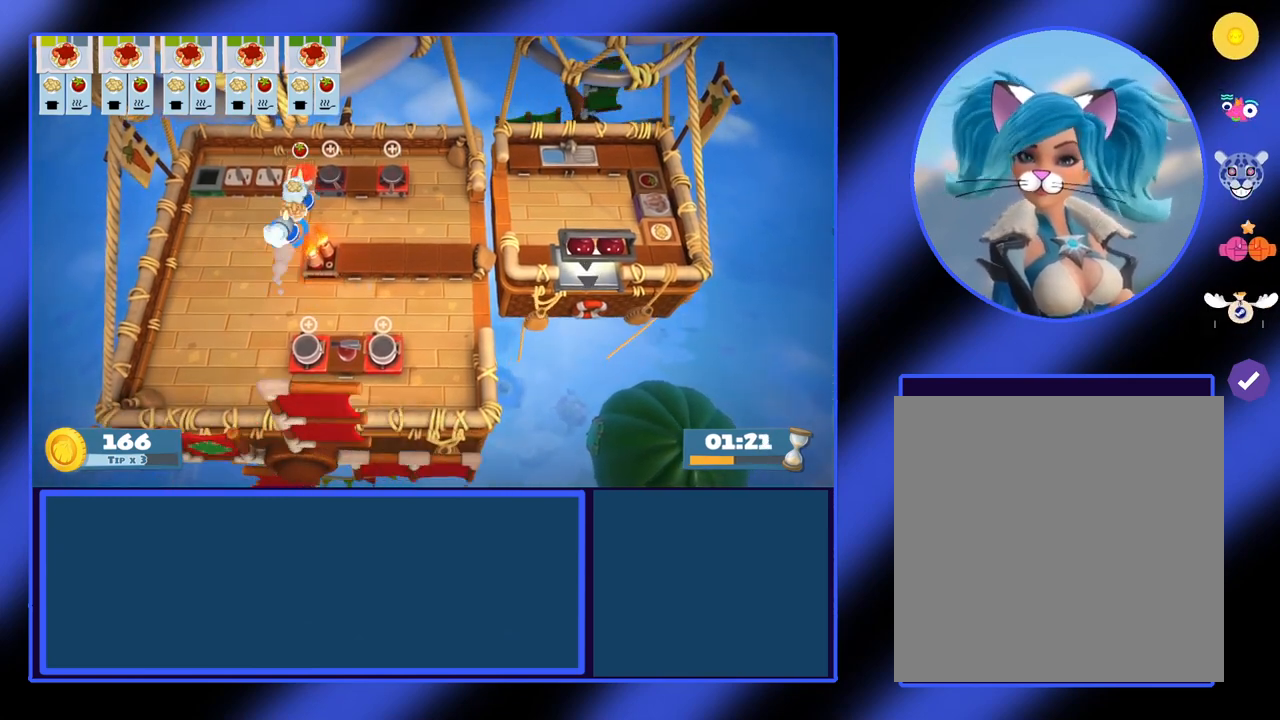
{"buttons": [], "left_stick": "right", "events": [[167, "left_stick", "right"]]}
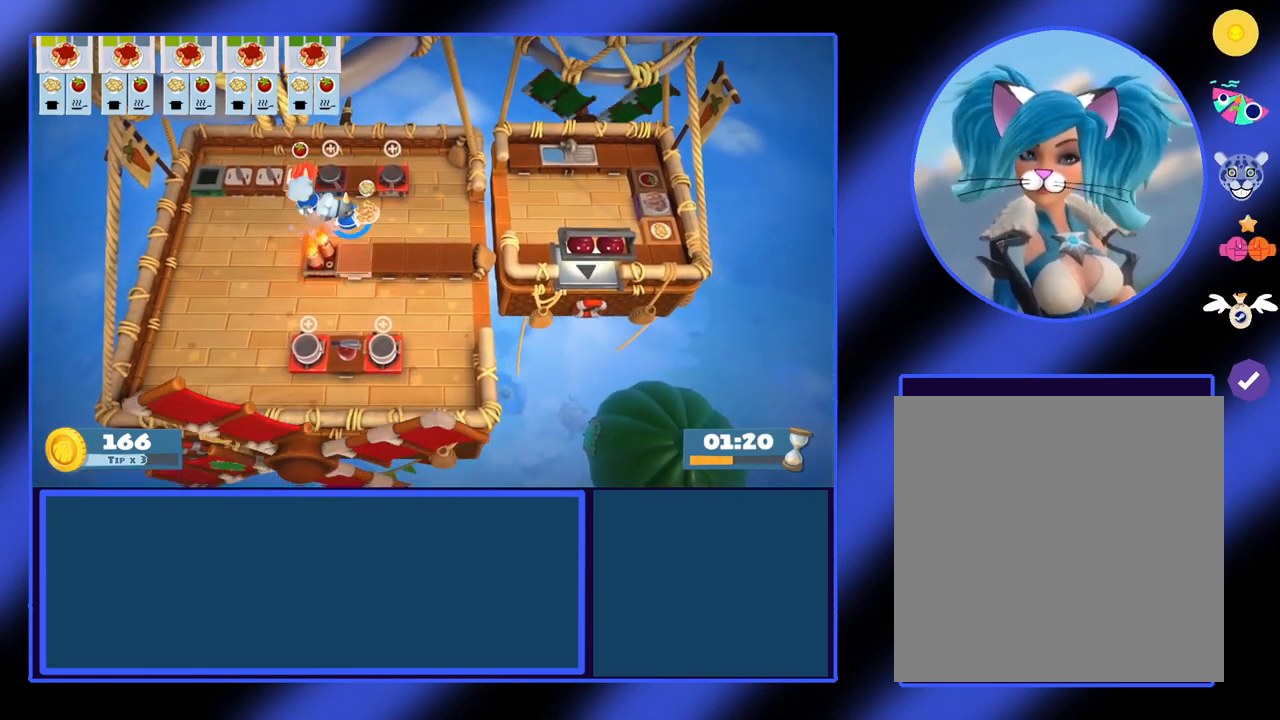
{"buttons": ["L1"], "left_stick": "center", "events": [[100, "left_stick", "down"], [233, "A", "down"], [233, "left_stick", "center"], [333, "A", "up"], [400, "L1", "down"]]}
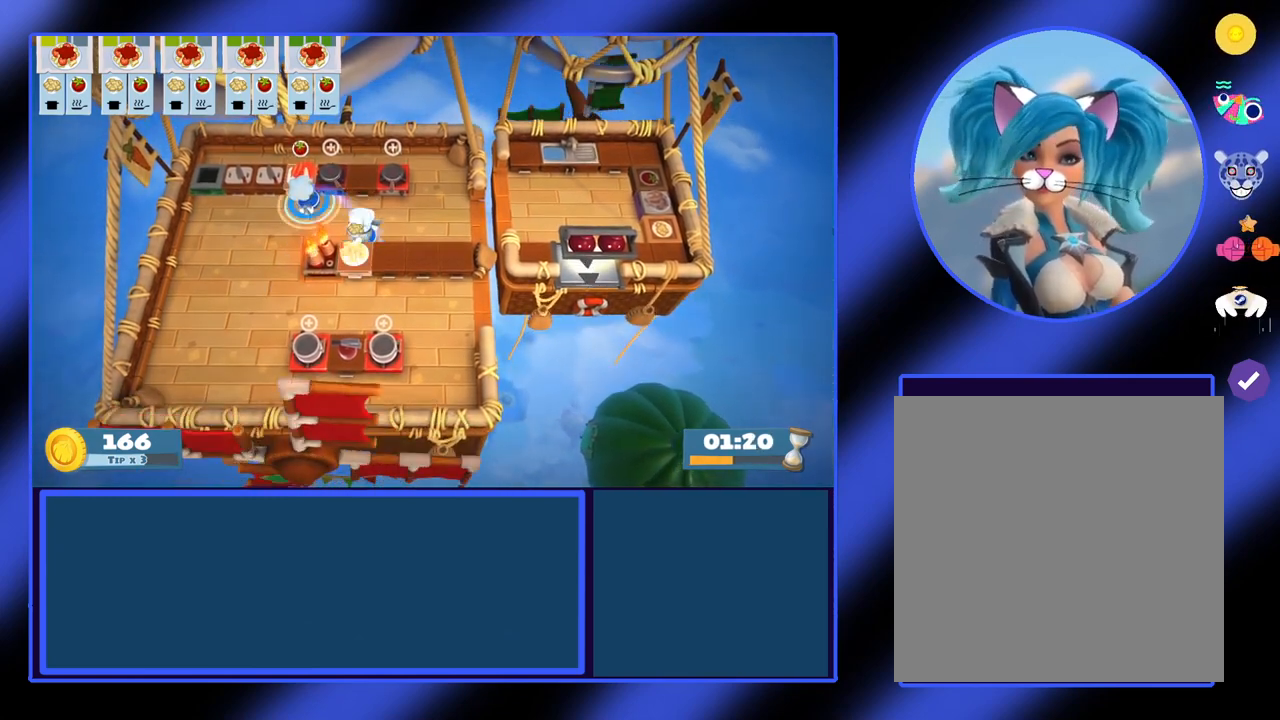
{"buttons": [], "left_stick": "up", "events": [[33, "L1", "up"], [500, "left_stick", "up"]]}
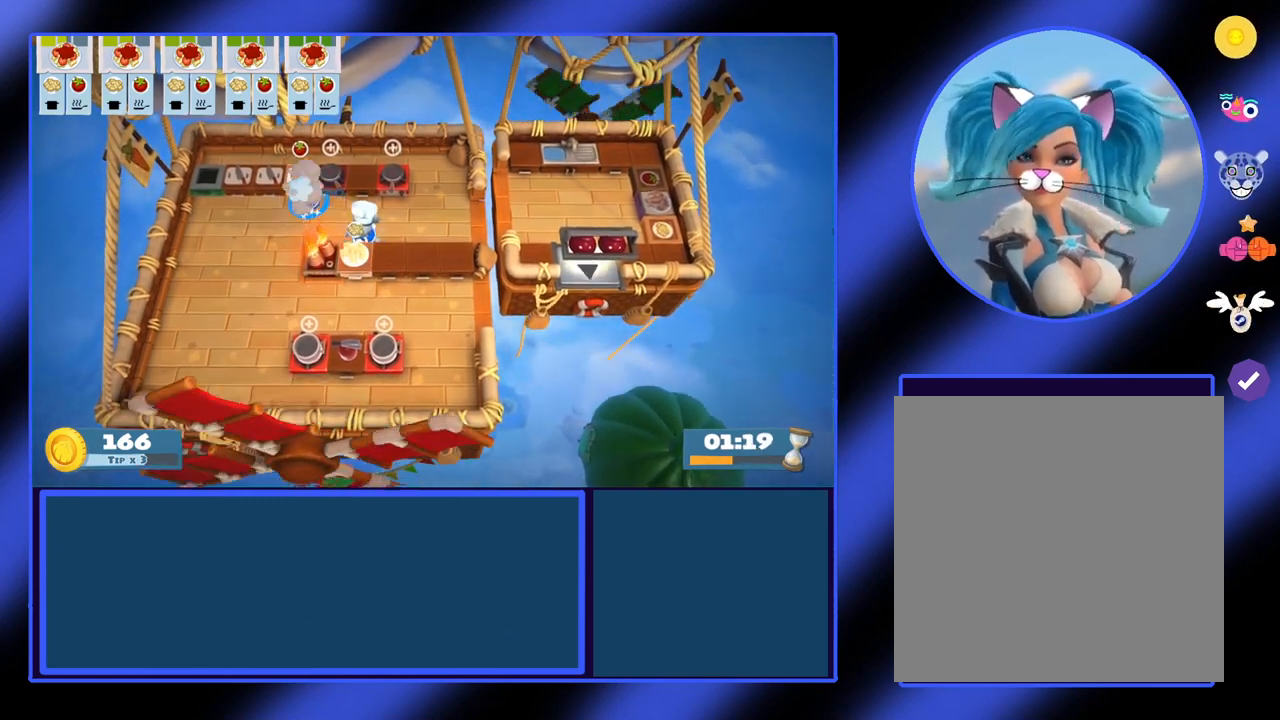
{"buttons": [], "left_stick": "up-right", "events": [[67, "A", "down"], [67, "left_stick", "center"], [167, "A", "up"], [300, "left_stick", "down-right"], [467, "left_stick", "up-right"]]}
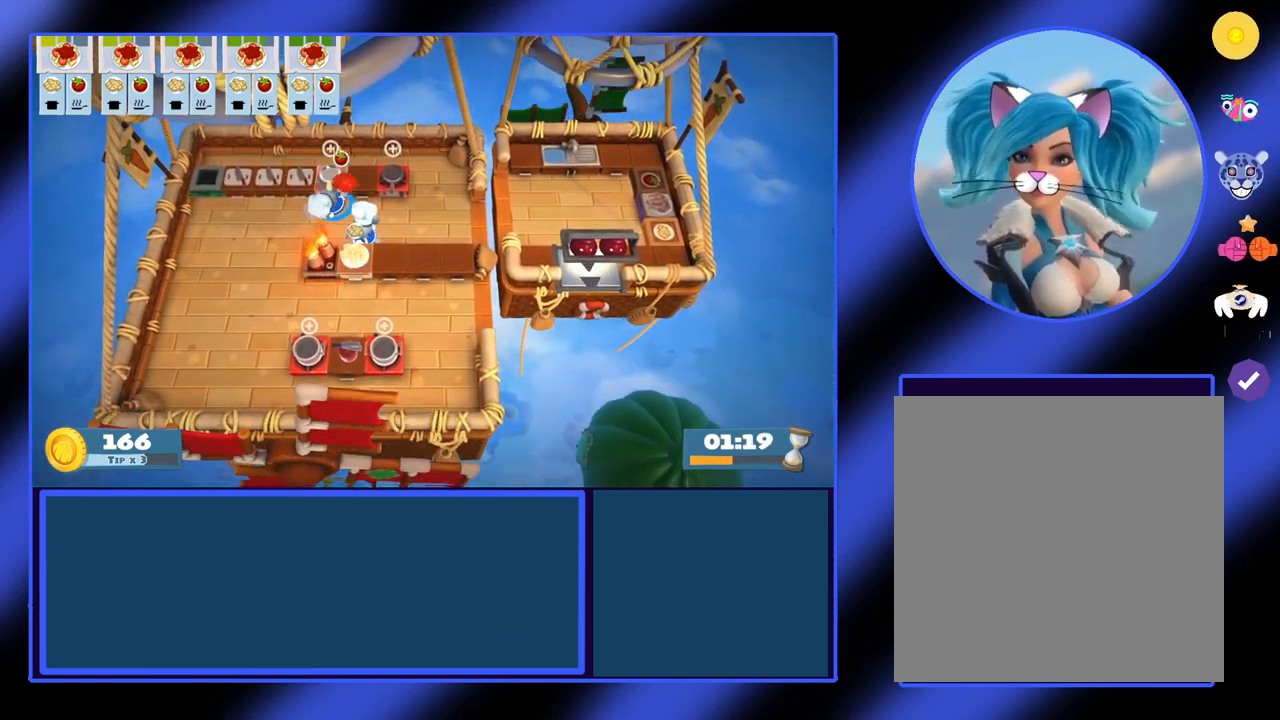
{"buttons": [], "left_stick": "center", "events": [[100, "A", "down"], [100, "left_stick", "center"], [200, "A", "up"]]}
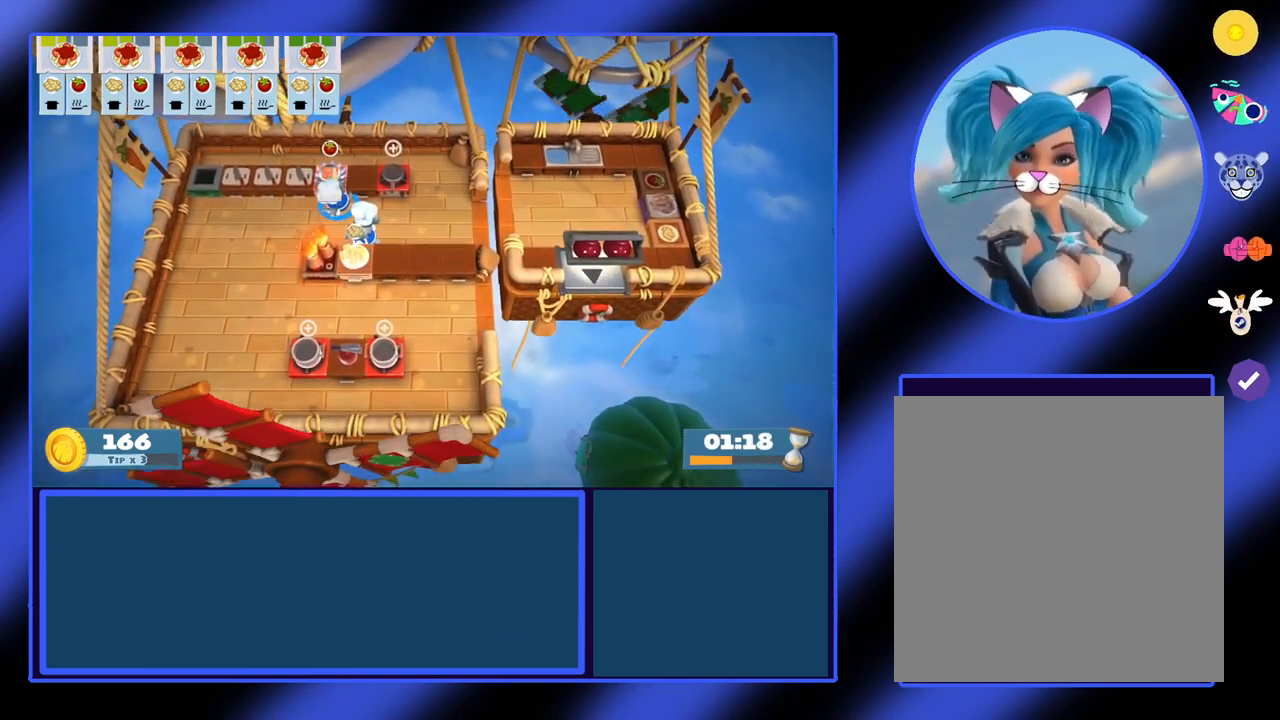
{"buttons": [], "left_stick": "center", "events": []}
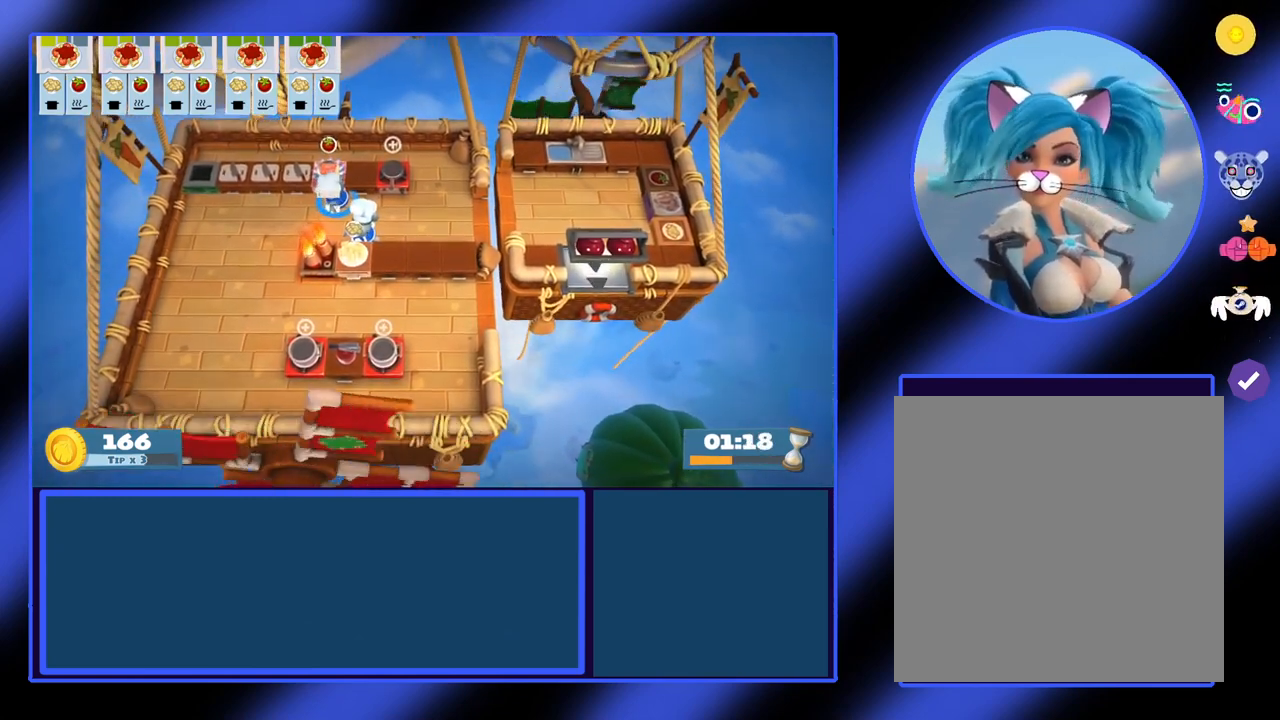
{"buttons": [], "left_stick": "down-left", "events": [[200, "left_stick", "down-right"], [367, "left_stick", "center"], [433, "left_stick", "down-left"]]}
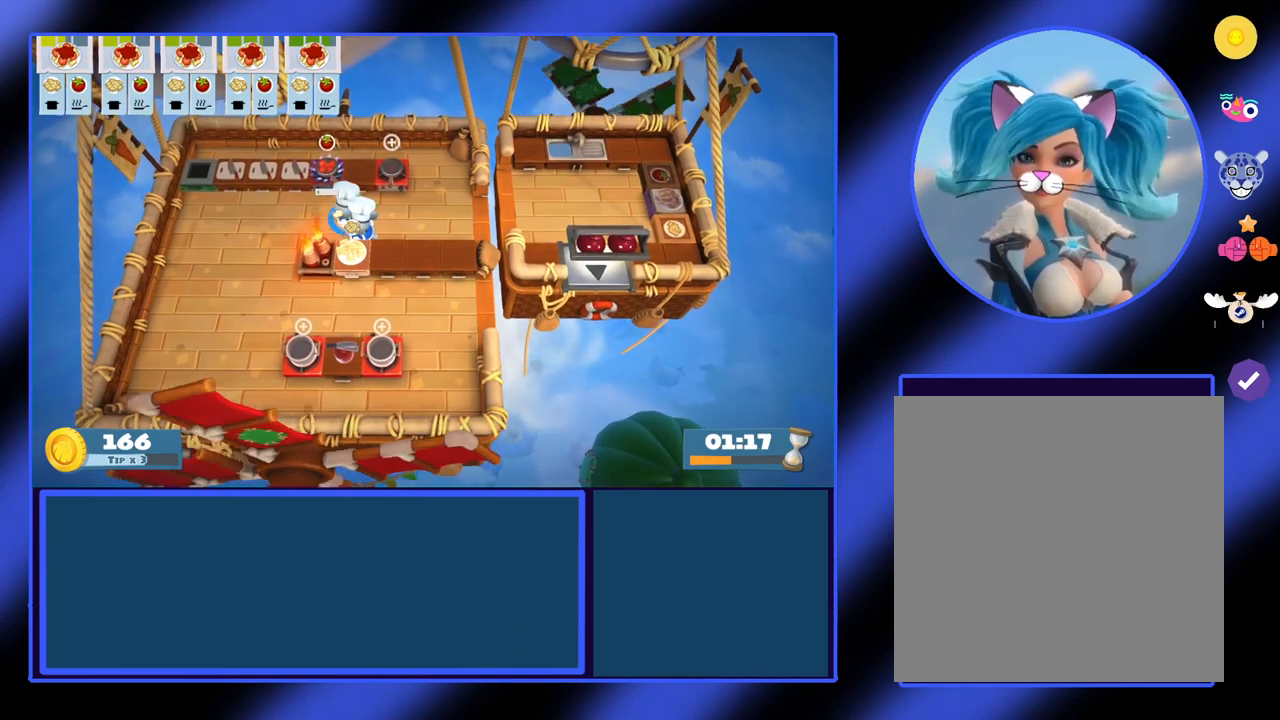
{"buttons": [], "left_stick": "right", "events": [[167, "left_stick", "right"]]}
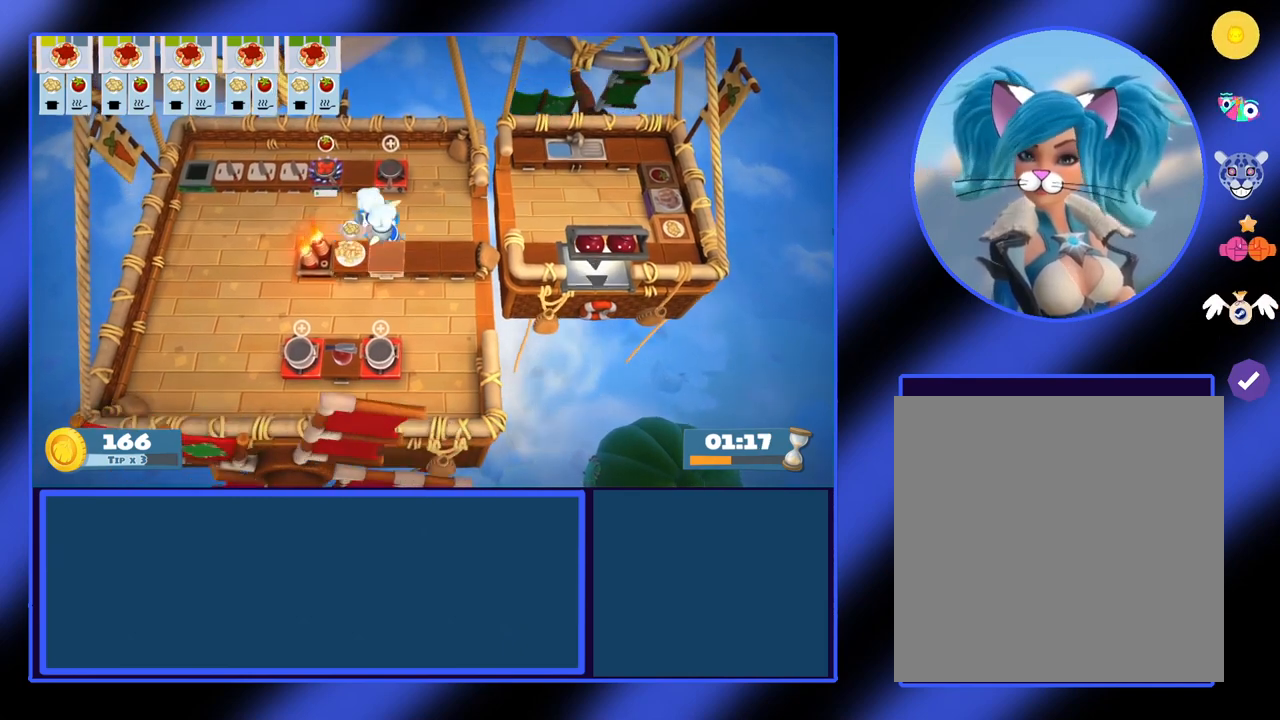
{"buttons": [], "left_stick": "right", "events": [[133, "left_stick", "up-right"], [267, "left_stick", "right"]]}
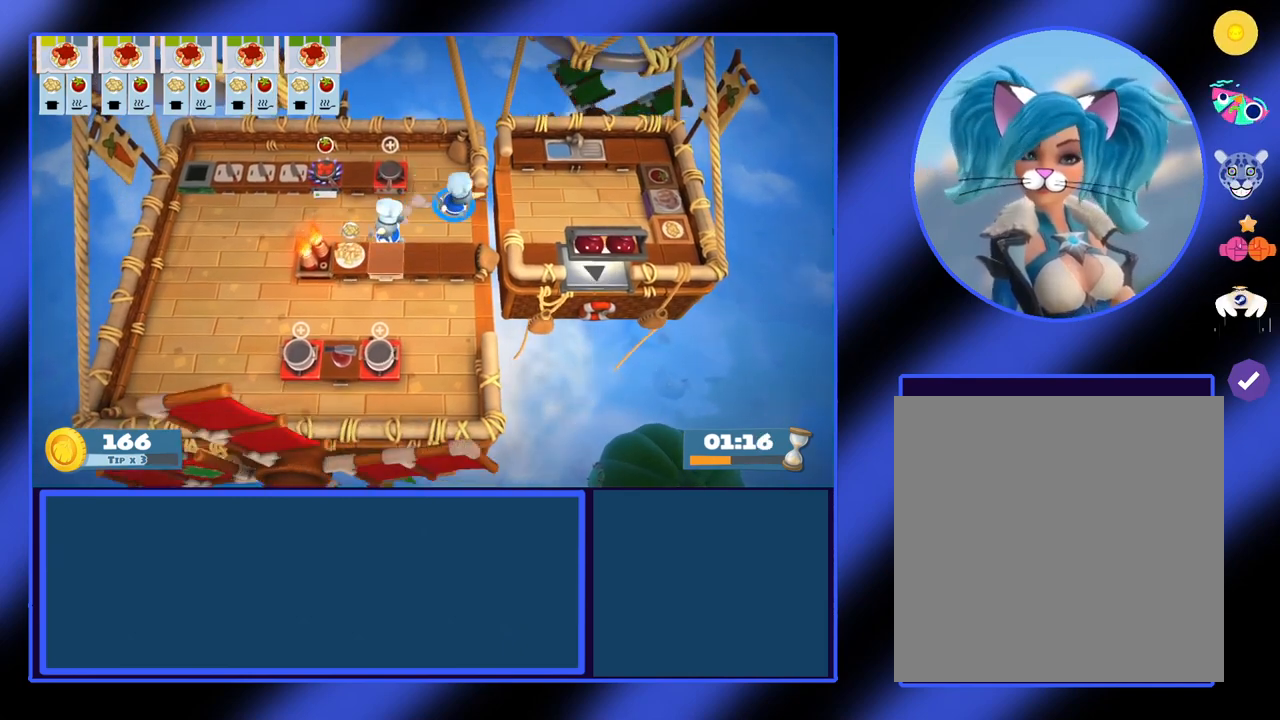
{"buttons": [], "left_stick": "right", "events": []}
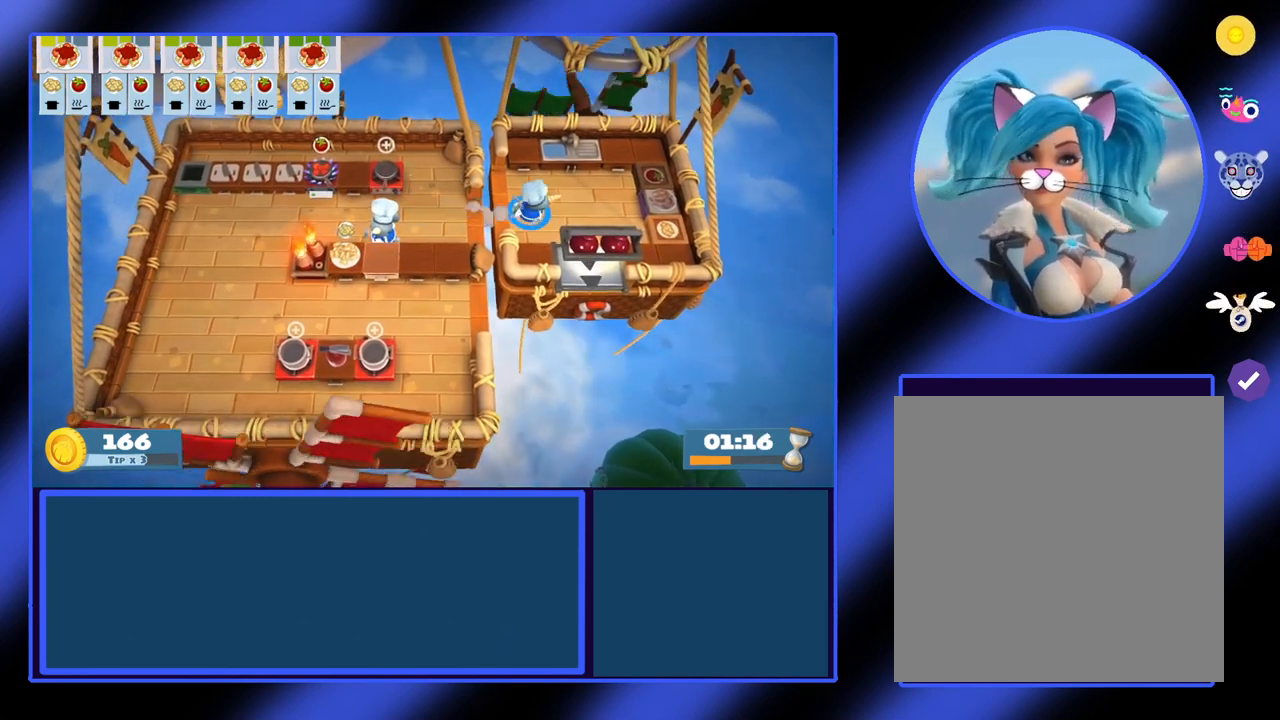
{"buttons": [], "left_stick": "right", "events": []}
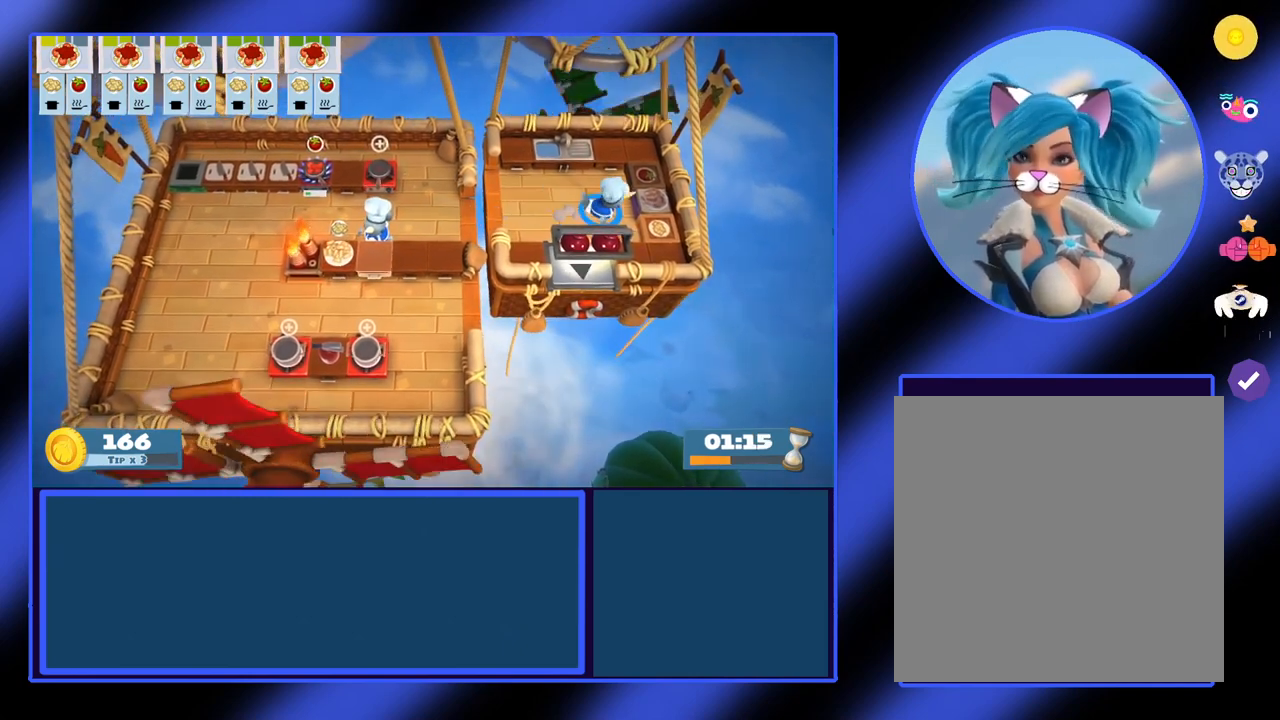
{"buttons": [], "left_stick": "up-left", "events": [[167, "A", "down"], [267, "A", "up"], [267, "left_stick", "up-left"]]}